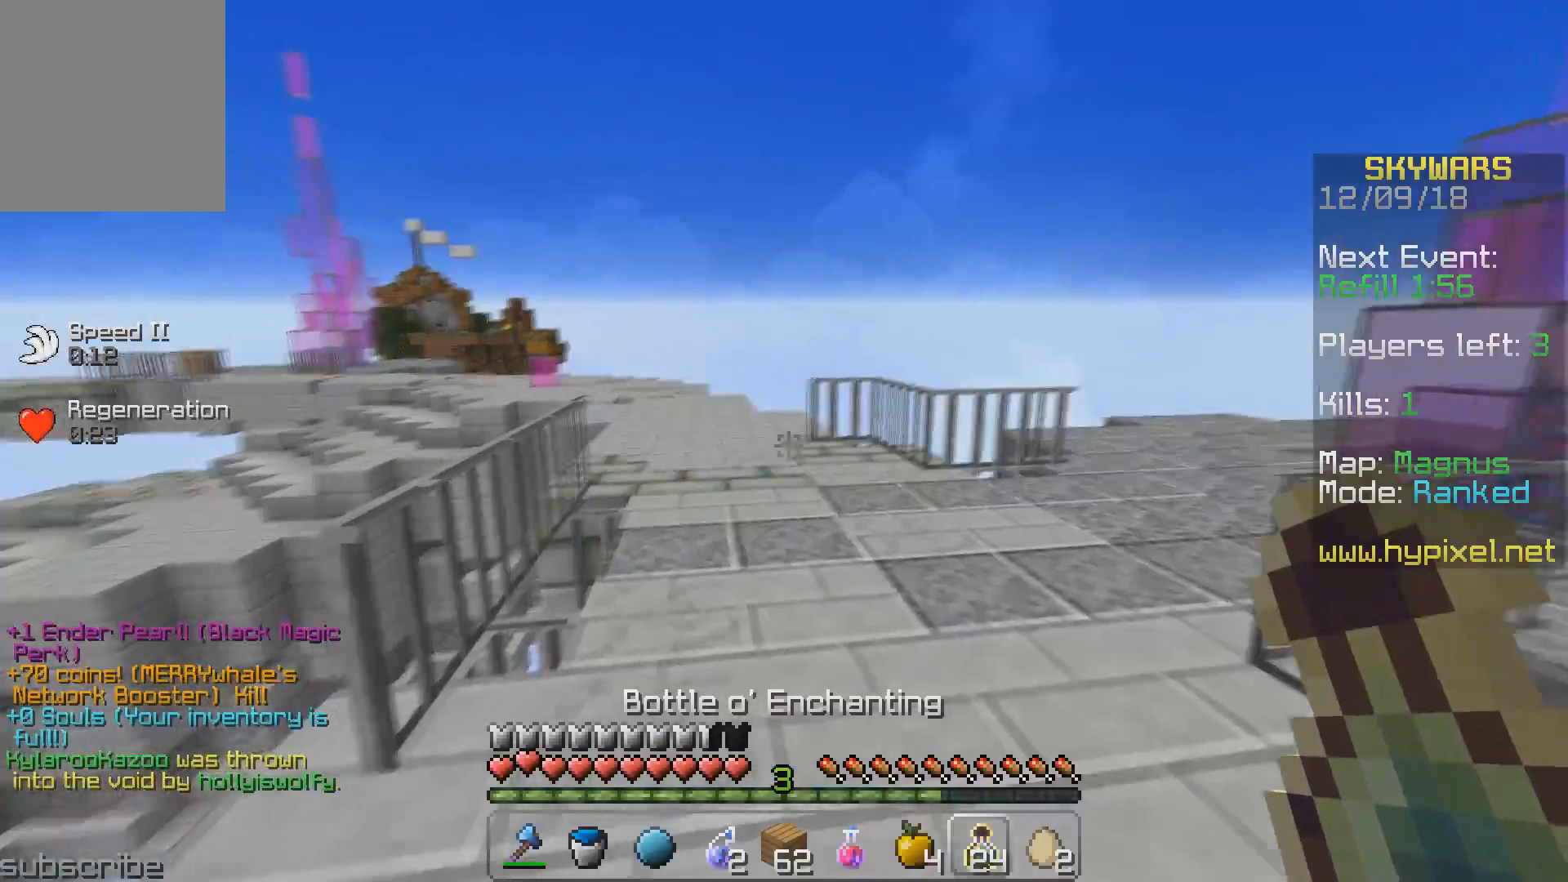
Gameplay with keyboard; each line is a JSON object with the keys held at the frame after it. "events" lists presses ("down") and releases ("up") of "a", "d", "s" and "w" between this image and that frame as [ms after this image, input, new state], when the widget could be followed in between. No other keys are recorded. Mouse input is not recorded.
{"keys": ["w"], "events": [[50, "w", "down"]]}
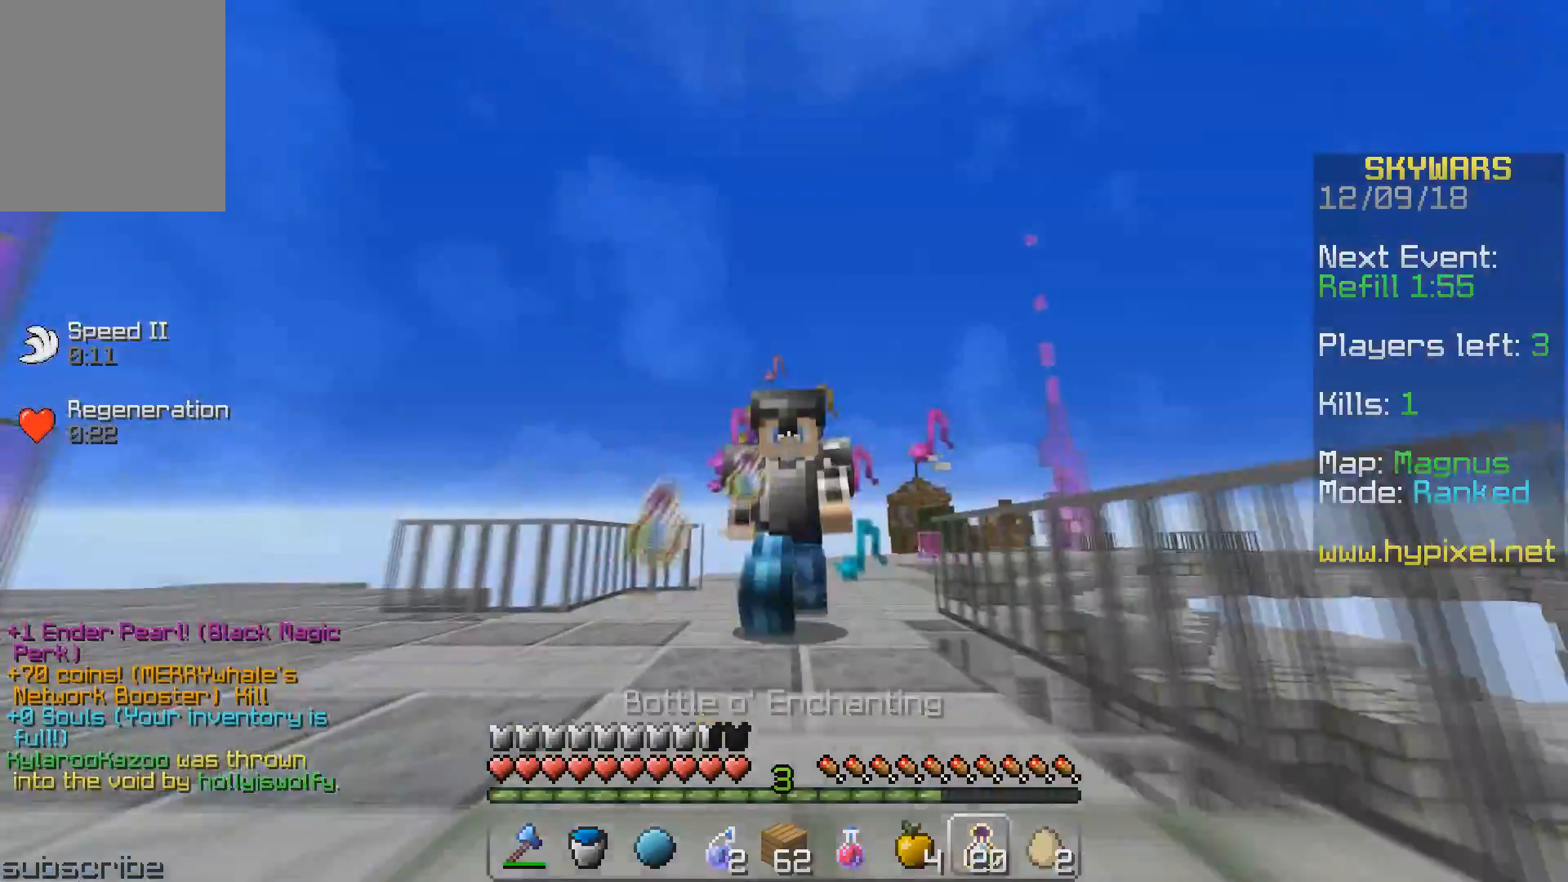
{"keys": ["w"], "events": []}
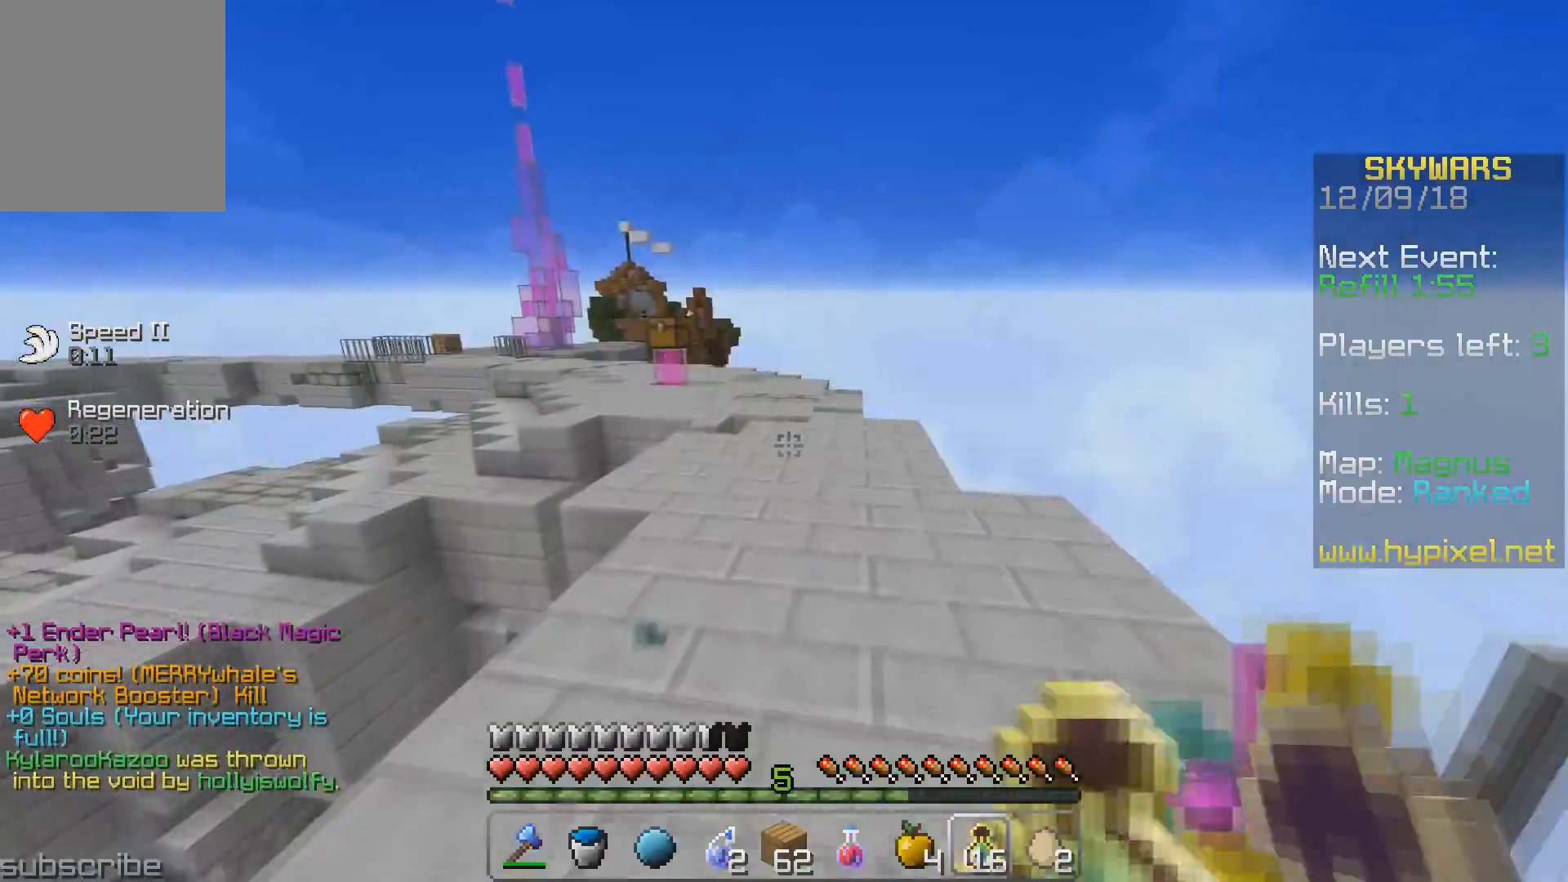
{"keys": ["w"], "events": []}
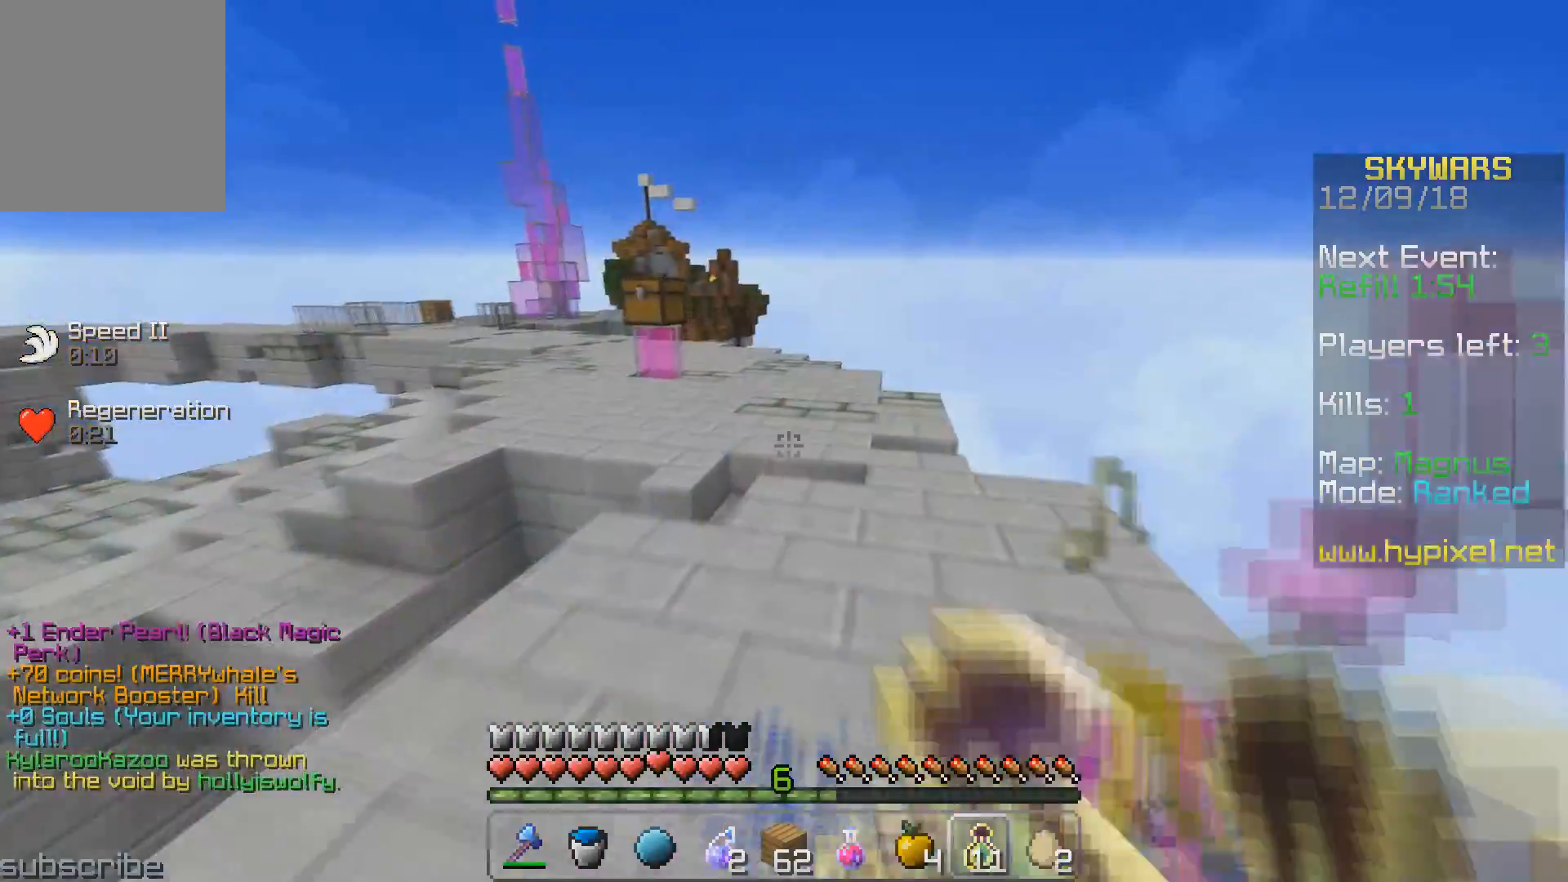
{"keys": ["w"], "events": []}
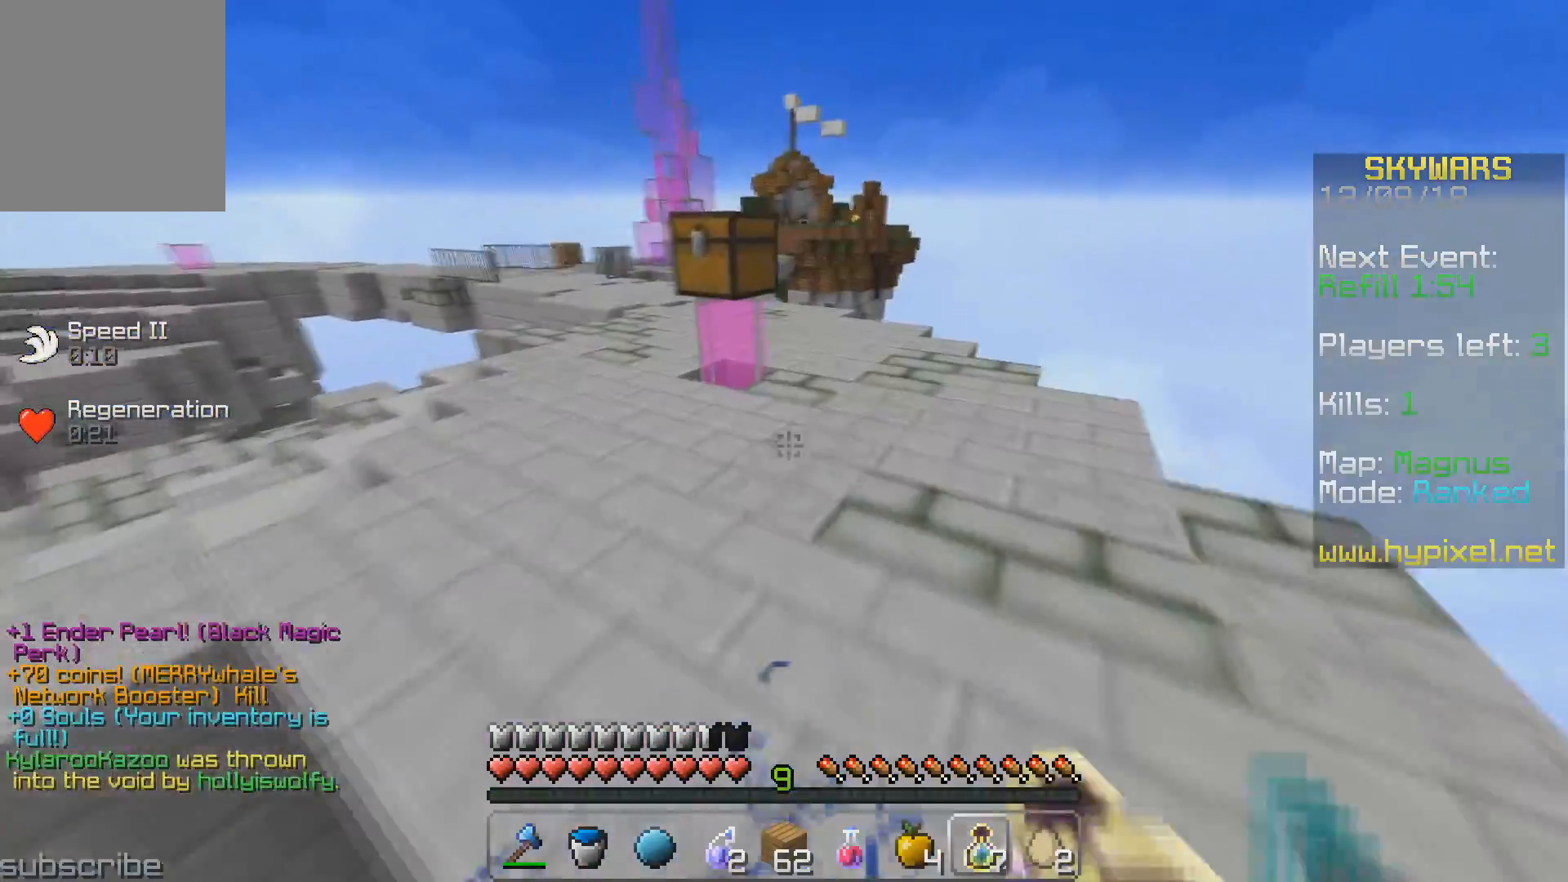
{"keys": ["d", "w"], "events": [[250, "d", "down"]]}